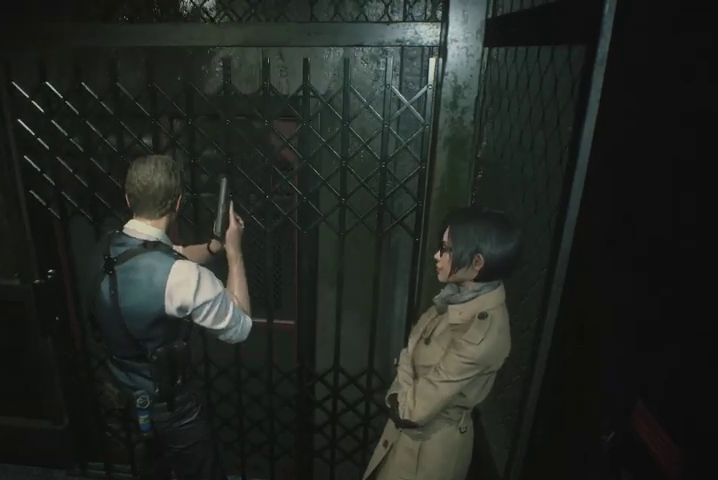
Gameplay with a controller (PlayStation layout); each line is a JSON object with the inputs held at the frame after it. "events" lists button and stick changes between this image and that frame as [ms after this image, input, new state], when the widget could be followed in between.
{"buttons": [], "left_stick": "up", "right_stick": "center", "events": [[133, "left_stick", "up"]]}
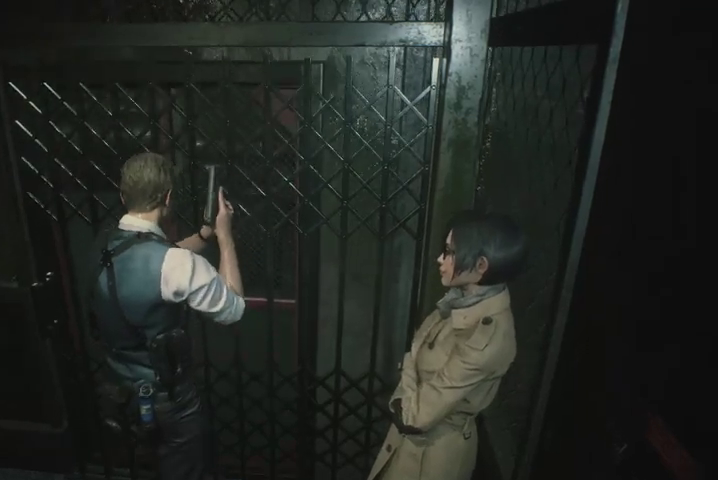
{"buttons": ["R1"], "left_stick": "up", "right_stick": "center", "events": [[233, "R1", "down"], [267, "R1", "up"], [367, "R1", "down"], [433, "R1", "up"], [500, "R1", "down"]]}
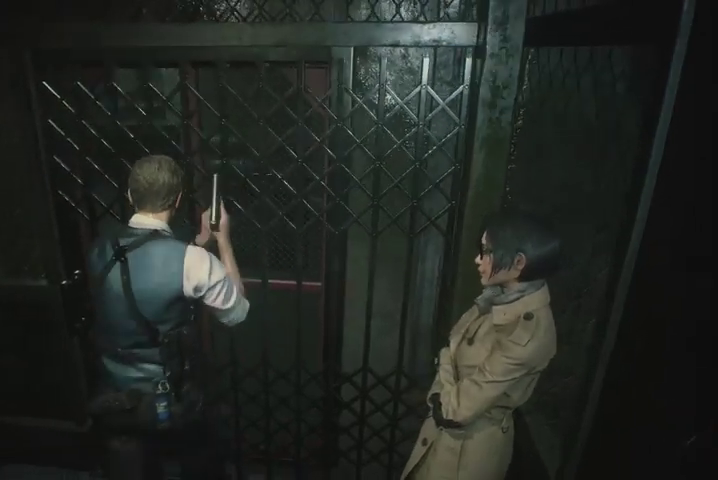
{"buttons": [], "left_stick": "up", "right_stick": "center", "events": [[67, "R1", "up"], [167, "R1", "down"], [267, "R1", "up"], [333, "R1", "down"], [400, "R1", "up"]]}
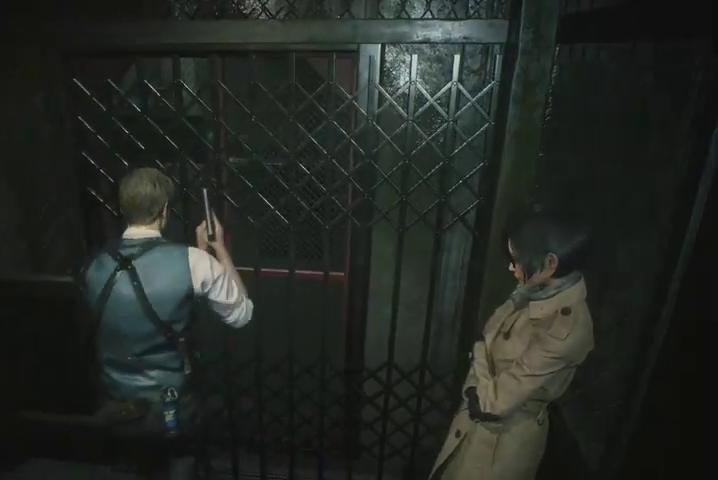
{"buttons": [], "left_stick": "up", "right_stick": "left", "events": [[467, "right_stick", "left"]]}
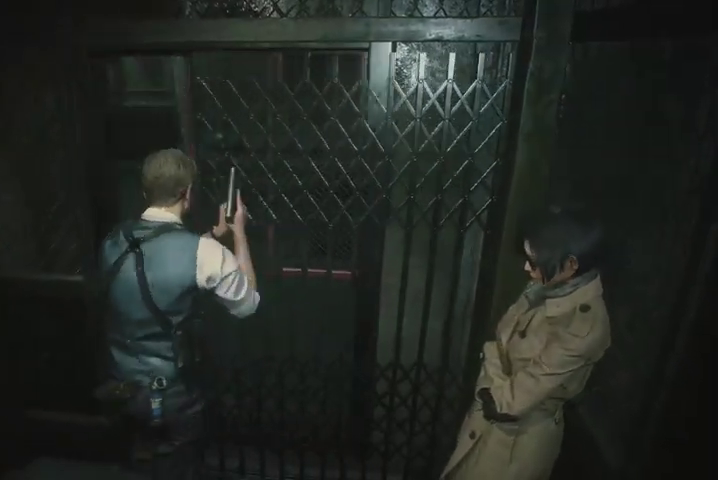
{"buttons": [], "left_stick": "up", "right_stick": "left", "events": []}
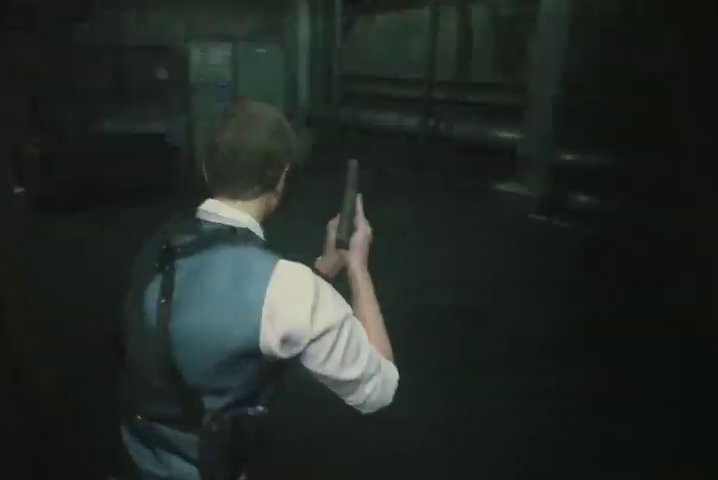
{"buttons": [], "left_stick": "up", "right_stick": "center", "events": [[200, "right_stick", "center"]]}
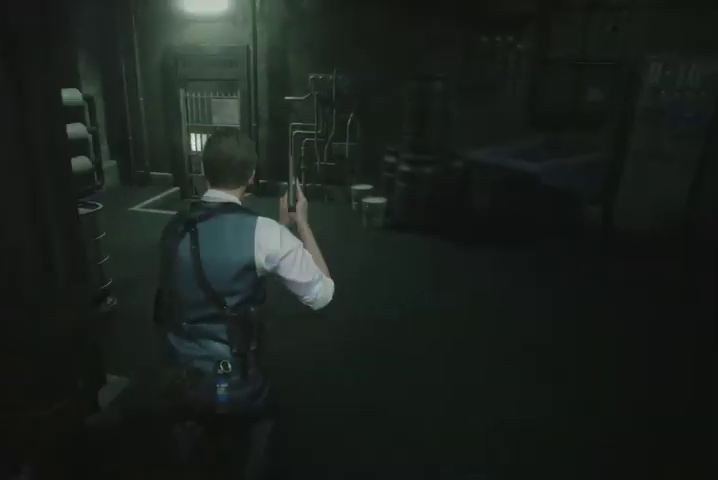
{"buttons": [], "left_stick": "up", "right_stick": "center", "events": []}
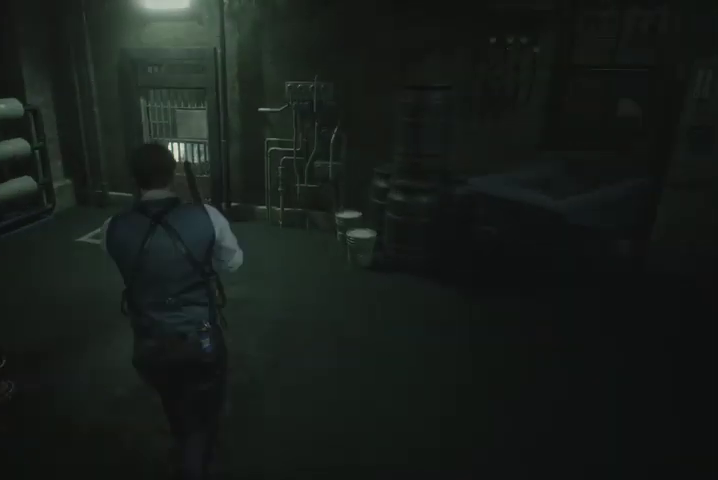
{"buttons": [], "left_stick": "up", "right_stick": "up-right", "events": [[433, "right_stick", "up-right"]]}
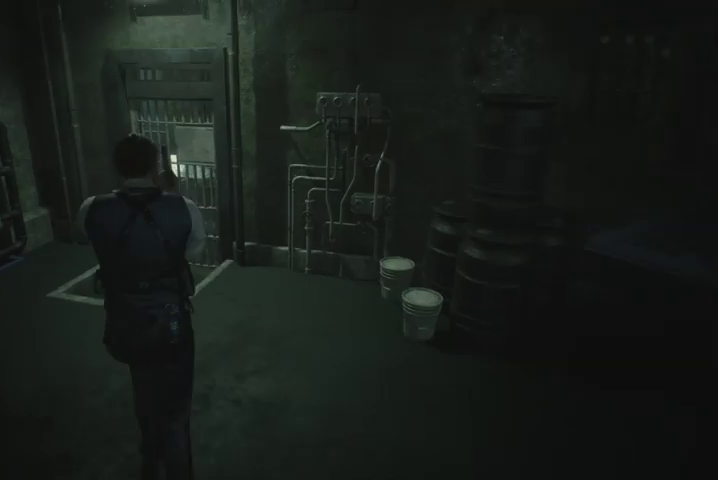
{"buttons": [], "left_stick": "up", "right_stick": "center", "events": [[100, "right_stick", "center"], [400, "CROSS", "down"], [500, "CROSS", "up"]]}
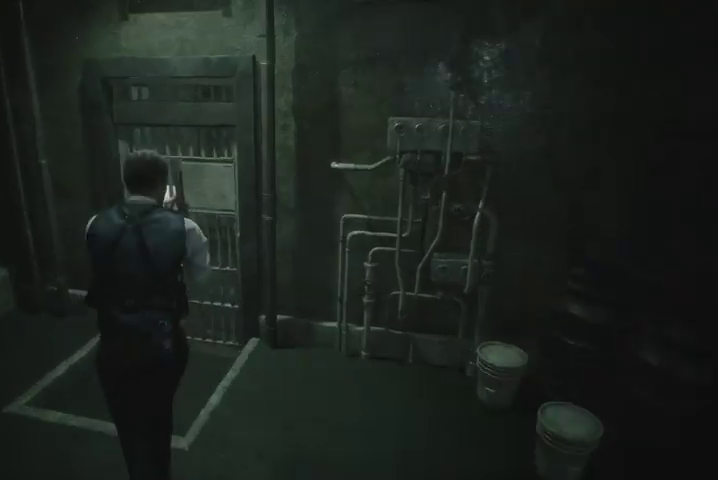
{"buttons": ["CROSS"], "left_stick": "up", "right_stick": "center", "events": [[67, "CROSS", "down"], [133, "CROSS", "up"], [200, "CROSS", "down"], [300, "CROSS", "up"], [367, "CROSS", "down"], [433, "CROSS", "up"], [500, "CROSS", "down"]]}
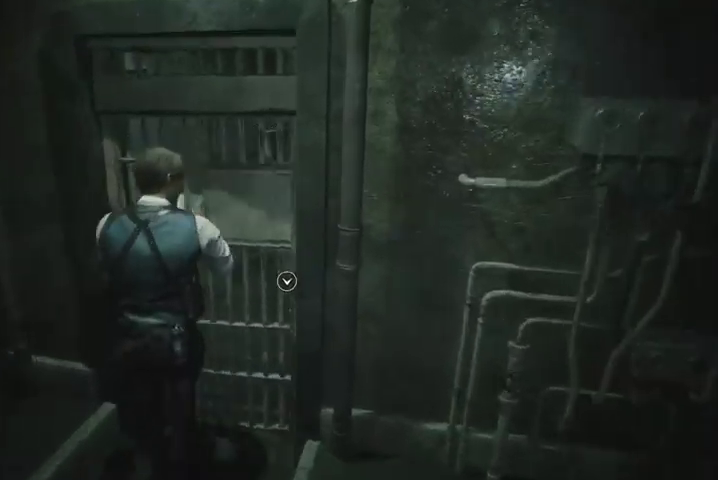
{"buttons": [], "left_stick": "up", "right_stick": "left", "events": [[67, "CROSS", "up"], [133, "CROSS", "down"], [200, "CROSS", "up"], [367, "right_stick", "left"]]}
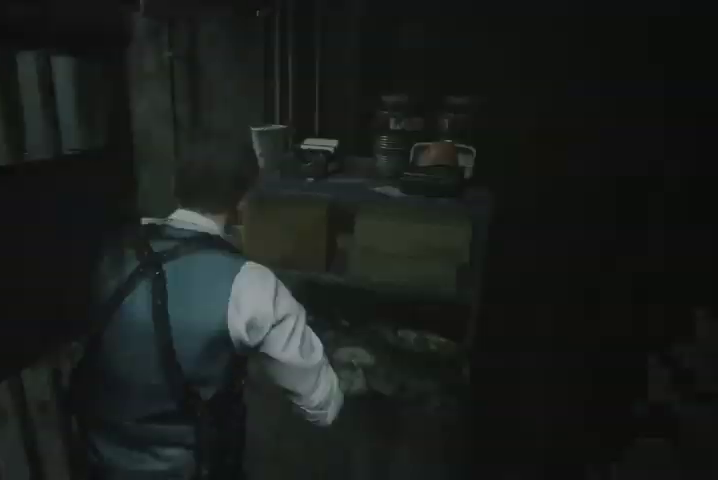
{"buttons": [], "left_stick": "up", "right_stick": "center", "events": [[333, "right_stick", "center"]]}
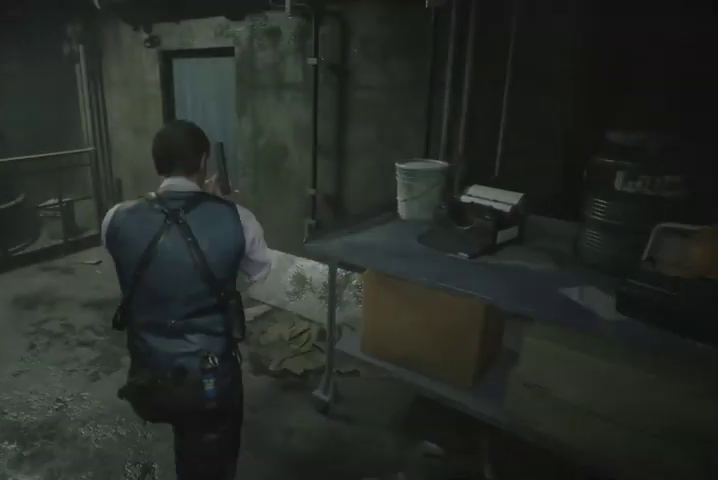
{"buttons": [], "left_stick": "up", "right_stick": "right", "events": [[267, "right_stick", "right"]]}
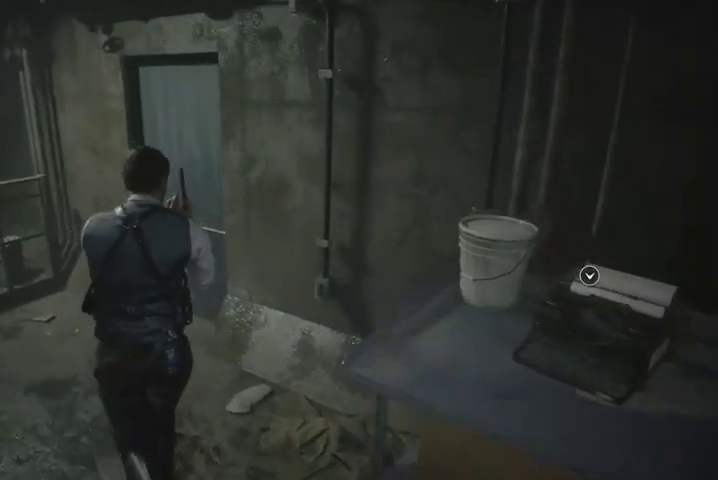
{"buttons": [], "left_stick": "up", "right_stick": "center", "events": [[100, "right_stick", "center"], [300, "CROSS", "down"], [367, "CROSS", "up"], [433, "CROSS", "down"], [500, "CROSS", "up"]]}
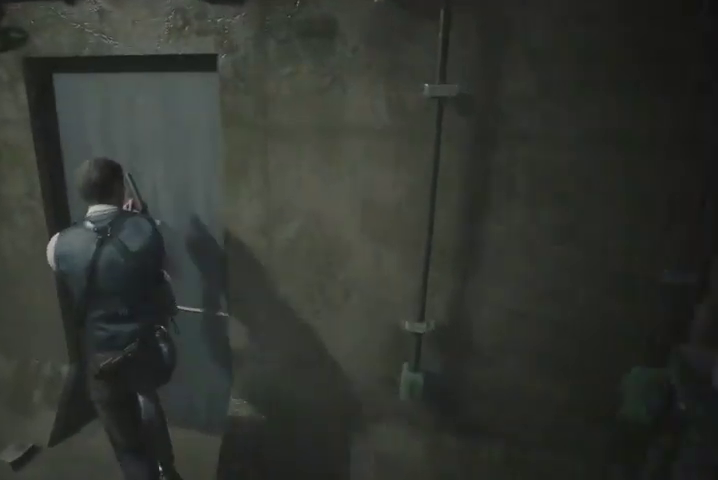
{"buttons": [], "left_stick": "up", "right_stick": "center", "events": [[67, "CROSS", "down"], [167, "CROSS", "up"]]}
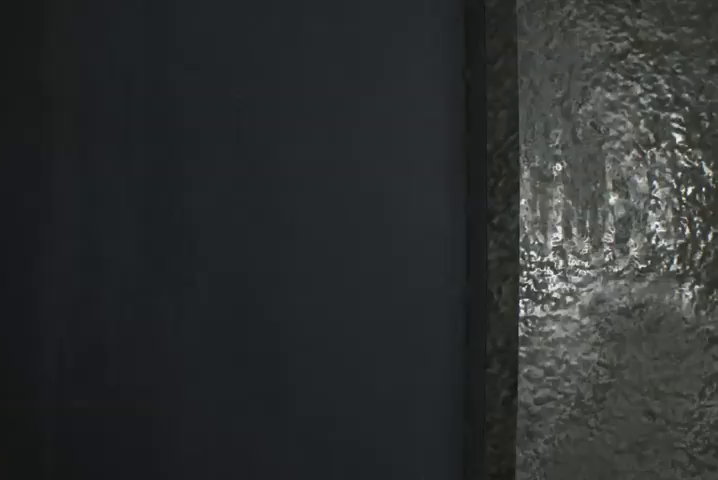
{"buttons": [], "left_stick": "center", "right_stick": "center", "events": [[133, "left_stick", "center"], [200, "START", "down"], [267, "START", "up"], [333, "SQUARE", "down"], [467, "SQUARE", "up"]]}
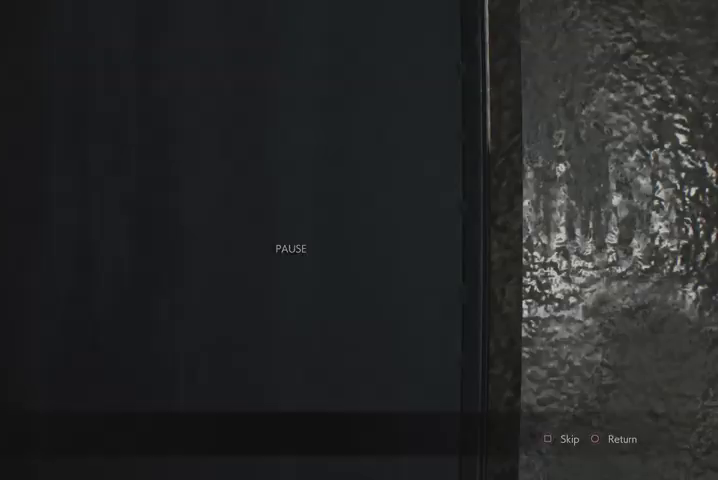
{"buttons": ["R1"], "left_stick": "up", "right_stick": "center", "events": [[433, "left_stick", "up"], [467, "R1", "down"]]}
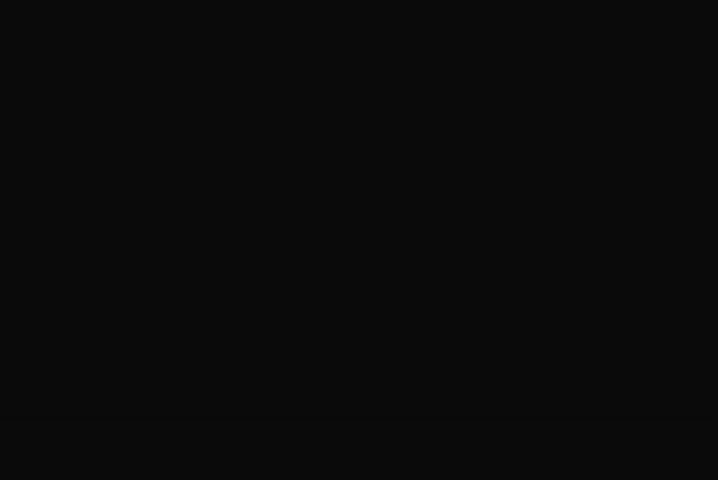
{"buttons": ["R1"], "left_stick": "up", "right_stick": "center", "events": [[33, "R1", "up"], [100, "R1", "down"], [167, "R1", "up"], [233, "R1", "down"], [300, "R1", "up"], [367, "R1", "down"], [433, "R1", "up"], [500, "R1", "down"]]}
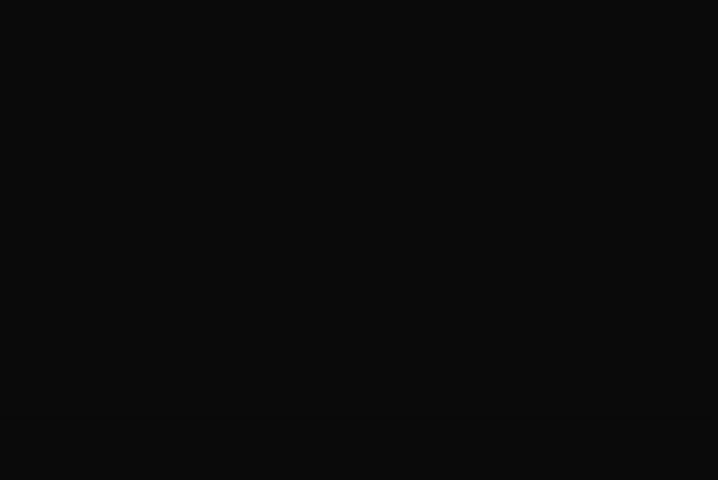
{"buttons": [], "left_stick": "up", "right_stick": "center", "events": [[67, "R1", "up"], [133, "R1", "down"], [200, "R1", "up"], [267, "R1", "down"], [300, "R1", "up"], [400, "R1", "down"], [467, "R1", "up"]]}
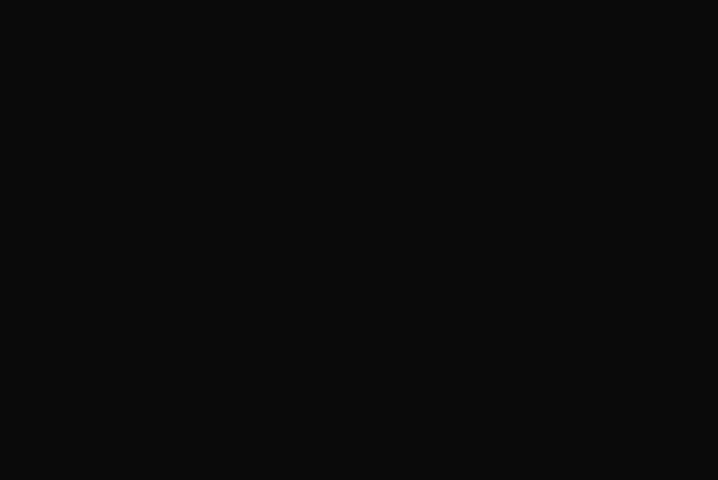
{"buttons": [], "left_stick": "up", "right_stick": "center", "events": [[33, "R1", "down"], [67, "R1", "up"], [167, "R1", "down"], [233, "R1", "up"], [300, "R1", "down"], [367, "R1", "up"], [433, "R1", "down"], [500, "R1", "up"]]}
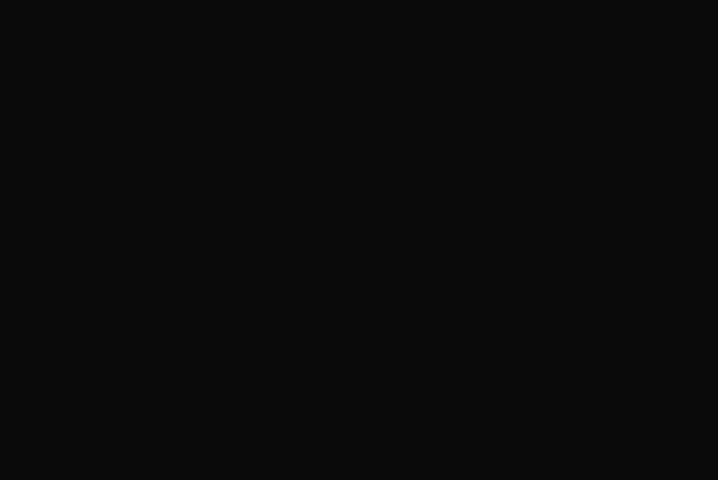
{"buttons": ["R1"], "left_stick": "up", "right_stick": "center", "events": [[100, "R1", "down"], [133, "R1", "up"], [200, "R1", "down"], [267, "R1", "up"], [333, "R1", "down"], [400, "R1", "up"], [467, "R1", "down"]]}
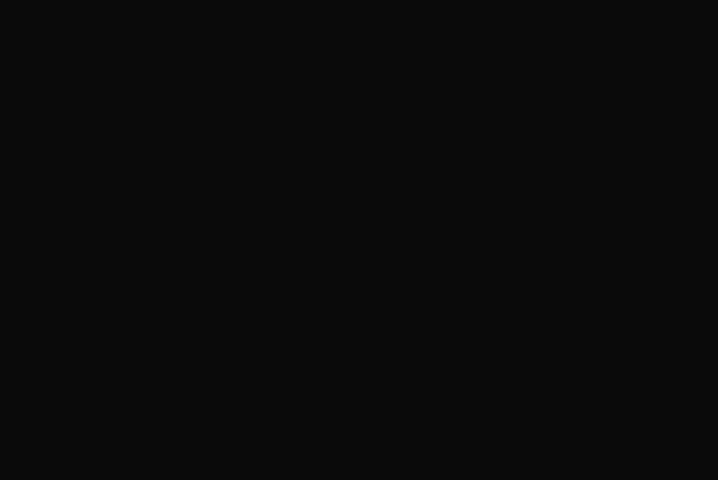
{"buttons": [], "left_stick": "up", "right_stick": "center", "events": [[67, "R1", "up"], [133, "R1", "down"], [233, "R1", "up"], [267, "R1", "down"], [333, "R1", "up"], [433, "R1", "down"], [500, "R1", "up"]]}
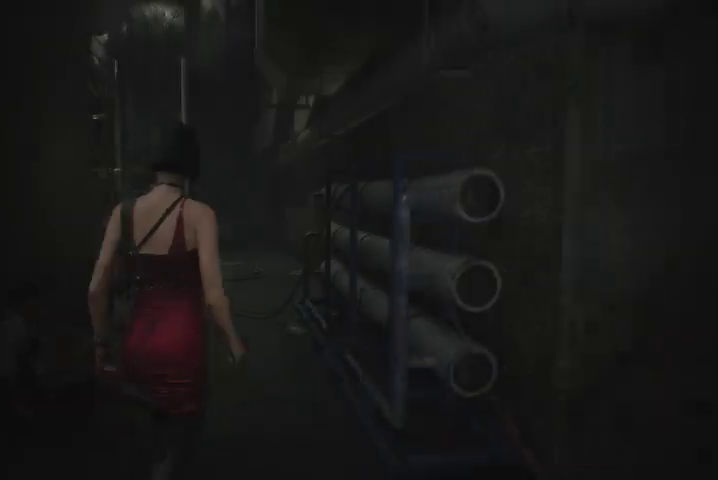
{"buttons": [], "left_stick": "up", "right_stick": "left", "events": [[67, "R1", "down"], [133, "R1", "up"], [333, "right_stick", "left"]]}
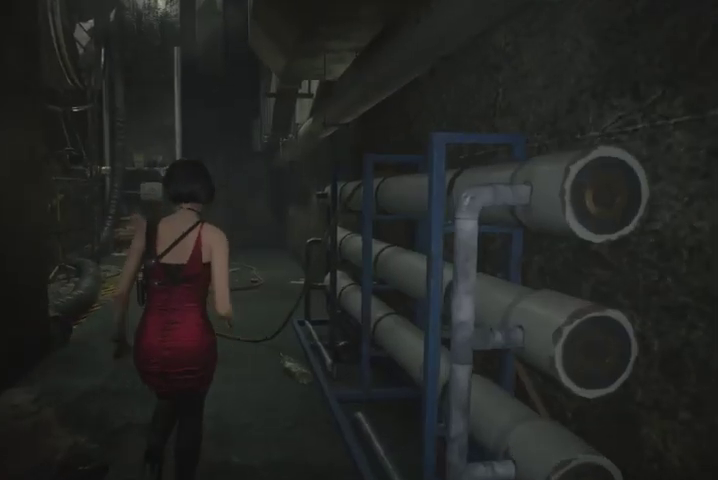
{"buttons": [], "left_stick": "up", "right_stick": "left", "events": [[100, "right_stick", "center"], [267, "right_stick", "left"]]}
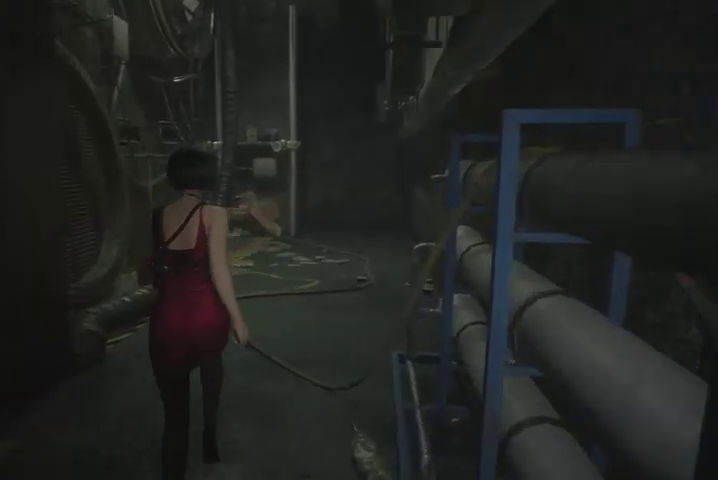
{"buttons": [], "left_stick": "up", "right_stick": "center", "events": [[133, "right_stick", "center"]]}
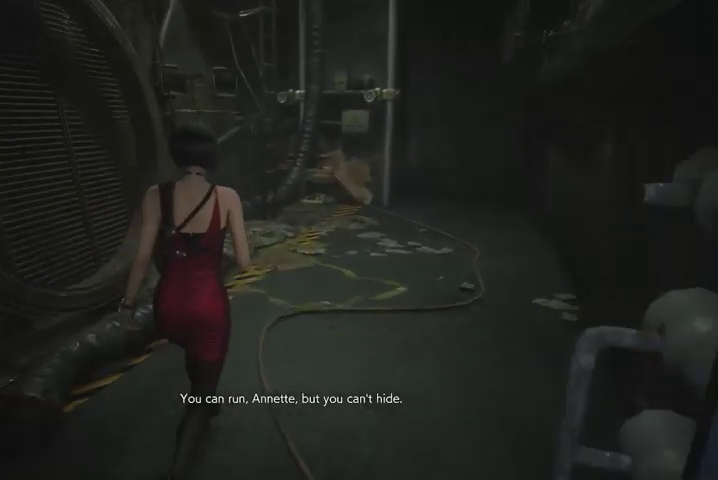
{"buttons": [], "left_stick": "up", "right_stick": "center", "events": []}
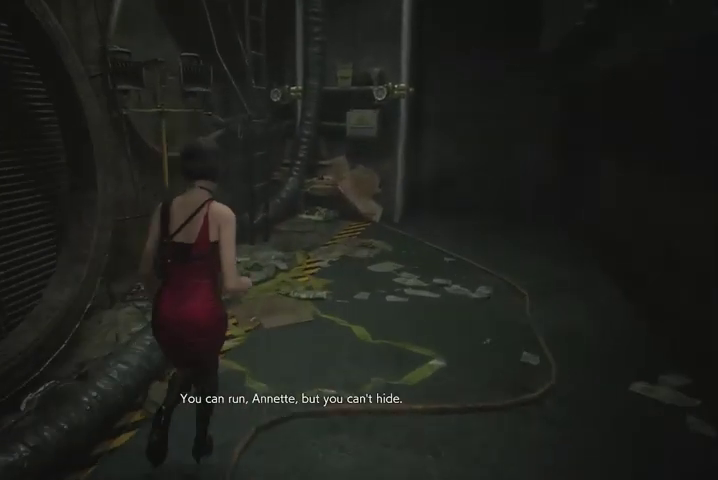
{"buttons": [], "left_stick": "up", "right_stick": "center", "events": [[433, "CROSS", "down"], [500, "CROSS", "up"]]}
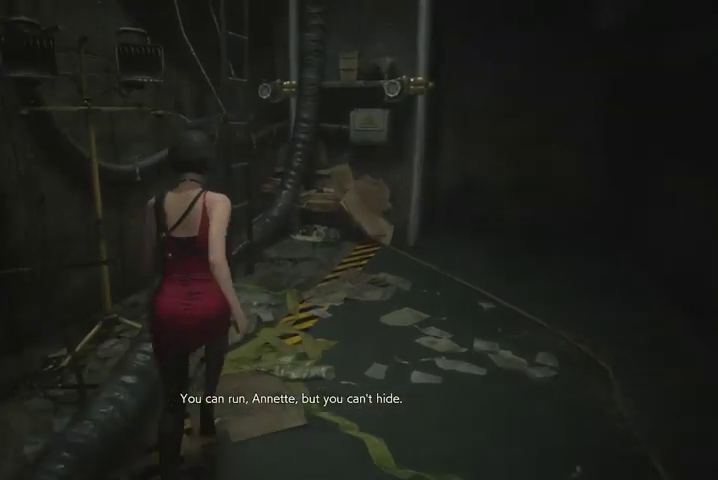
{"buttons": ["CROSS"], "left_stick": "up", "right_stick": "center", "events": [[100, "CROSS", "down"], [167, "CROSS", "up"], [233, "CROSS", "down"], [300, "CROSS", "up"], [367, "CROSS", "down"], [433, "CROSS", "up"], [500, "CROSS", "down"]]}
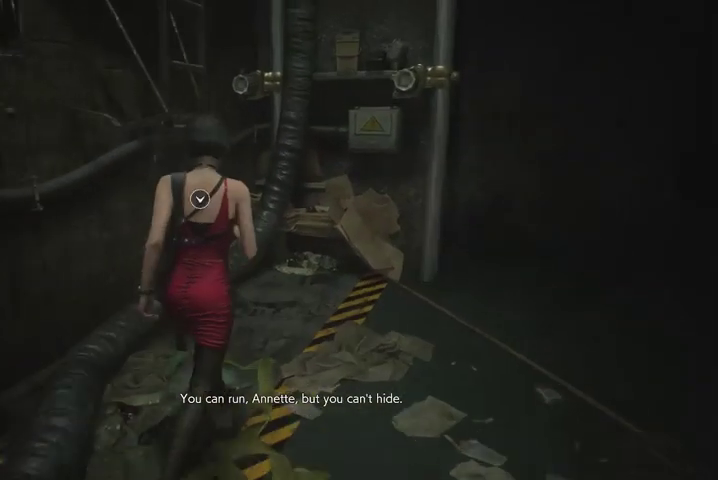
{"buttons": [], "left_stick": "up", "right_stick": "center", "events": [[67, "CROSS", "up"], [167, "CROSS", "down"], [200, "CROSS", "up"], [300, "CROSS", "down"], [367, "CROSS", "up"], [433, "CROSS", "down"], [500, "CROSS", "up"]]}